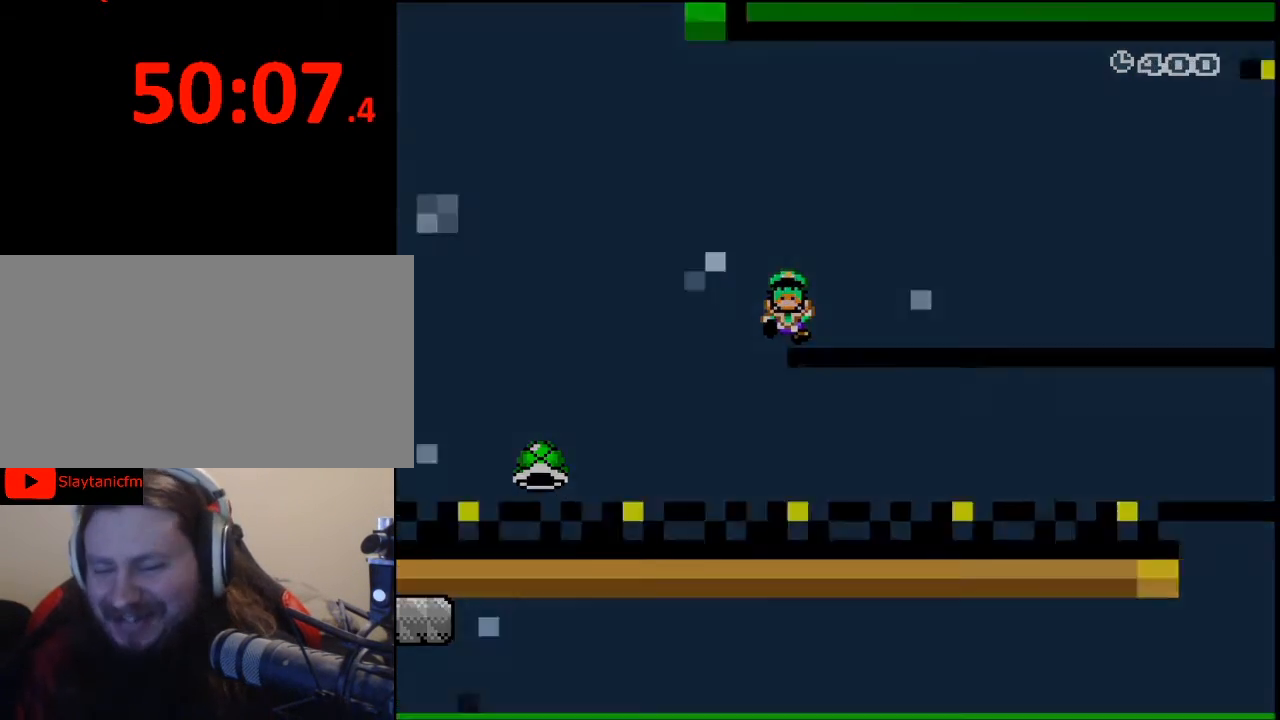
Gameplay with a controller (Nintendo layout); each line is a JSON object with the inputs held at the frame after it. "events" lists button and stick changes between this image and that frame as [ms after this image, input, new state], when the widget could be followed in between. Not read: L3 R3.
{"buttons": [], "events": []}
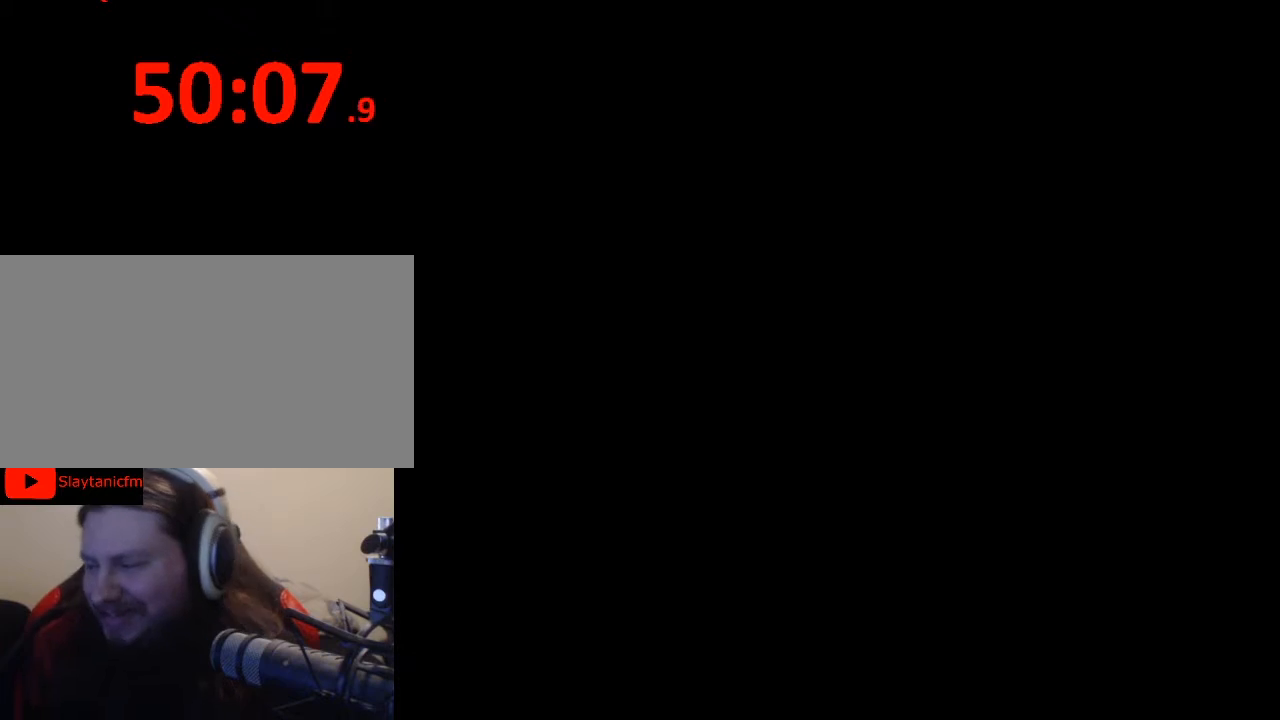
{"buttons": [], "events": []}
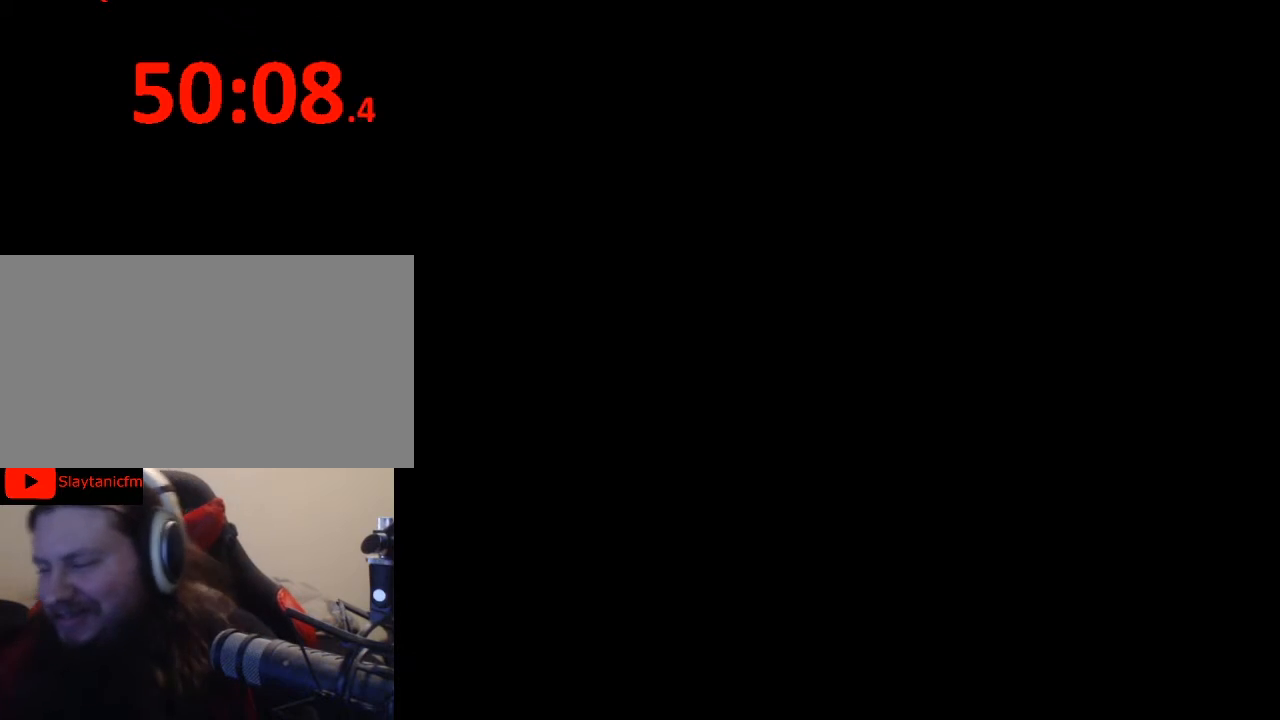
{"buttons": [], "events": []}
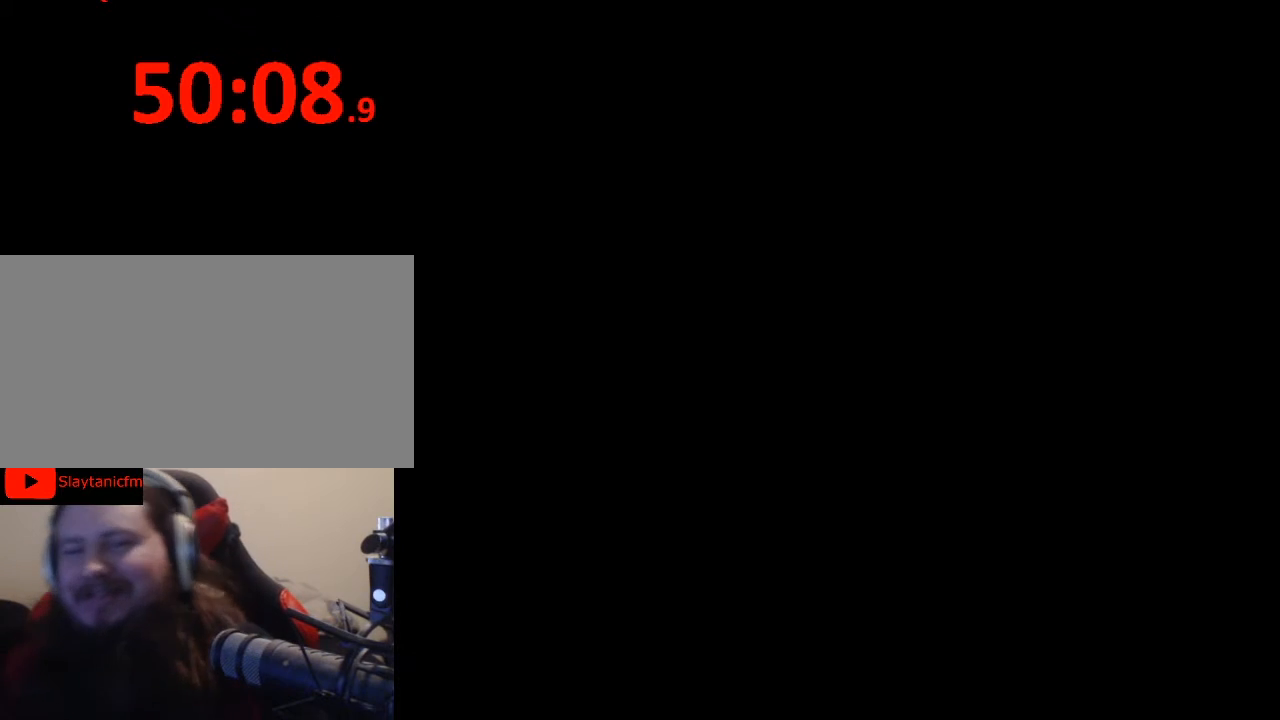
{"buttons": ["Y"], "events": [[367, "Y", "down"]]}
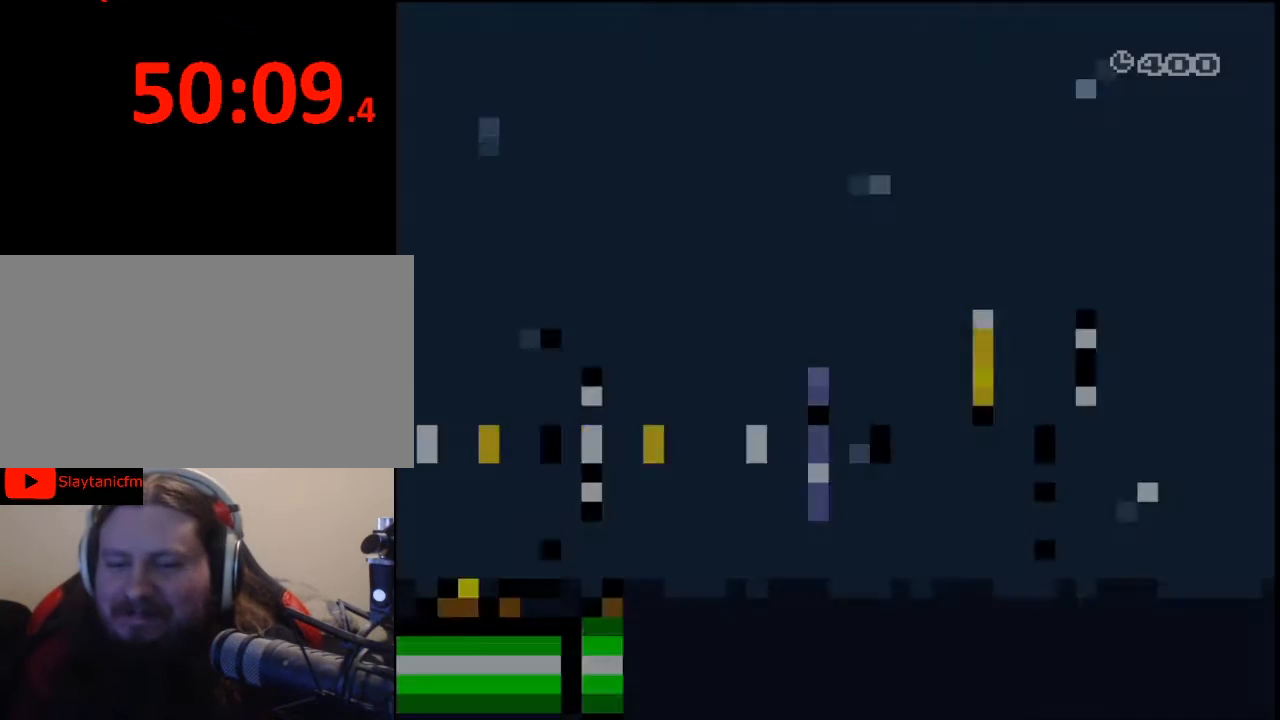
{"buttons": ["Y", "DPAD_RIGHT"], "events": [[200, "DPAD_RIGHT", "down"]]}
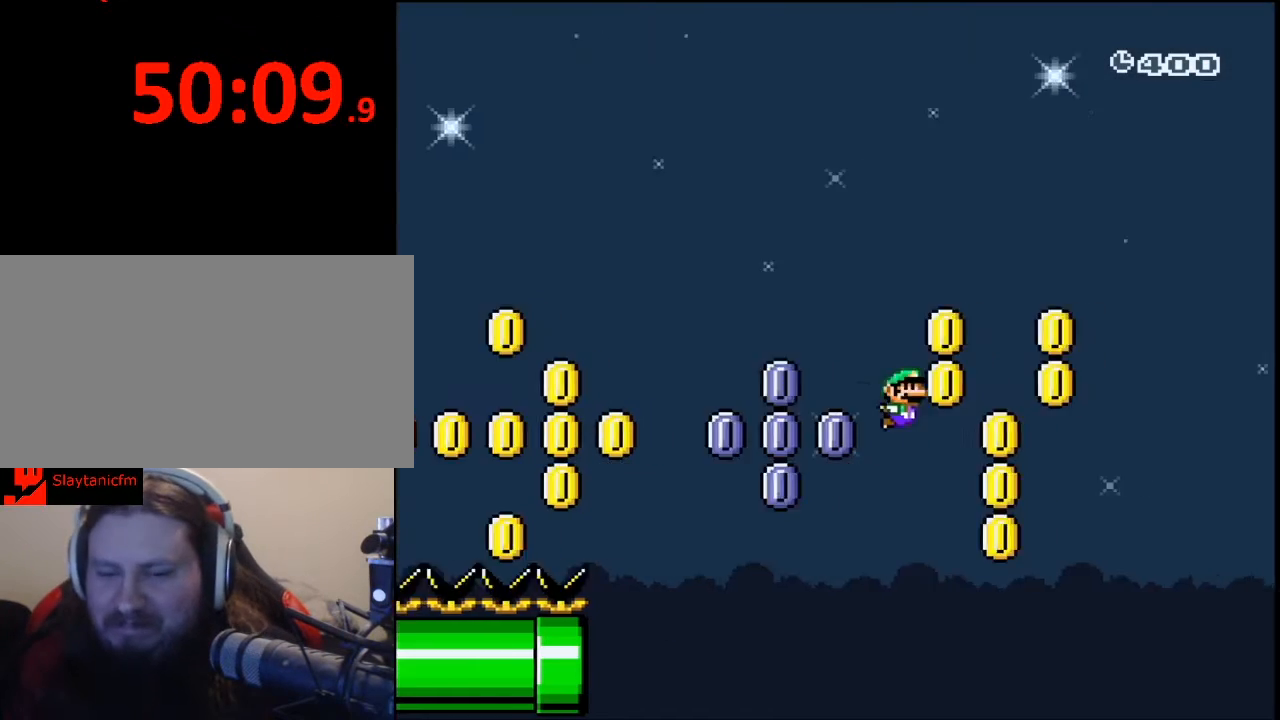
{"buttons": ["Y", "DPAD_RIGHT"], "events": []}
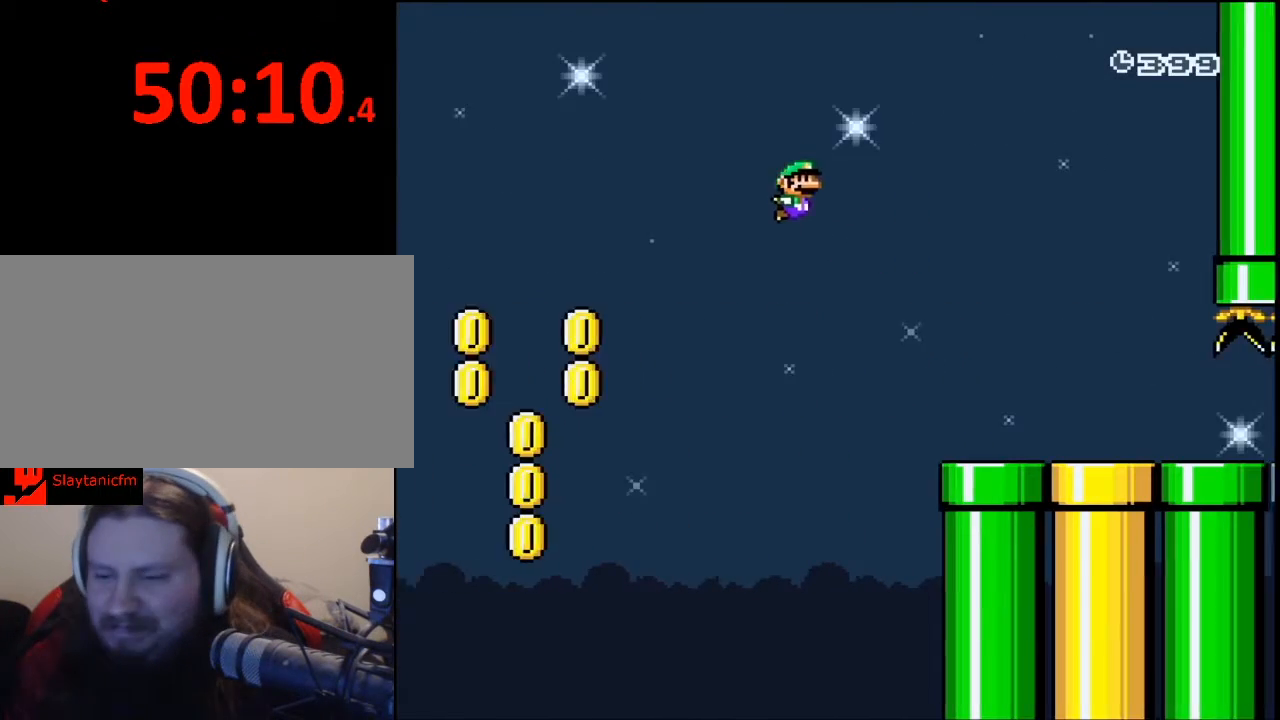
{"buttons": ["Y", "DPAD_RIGHT"], "events": []}
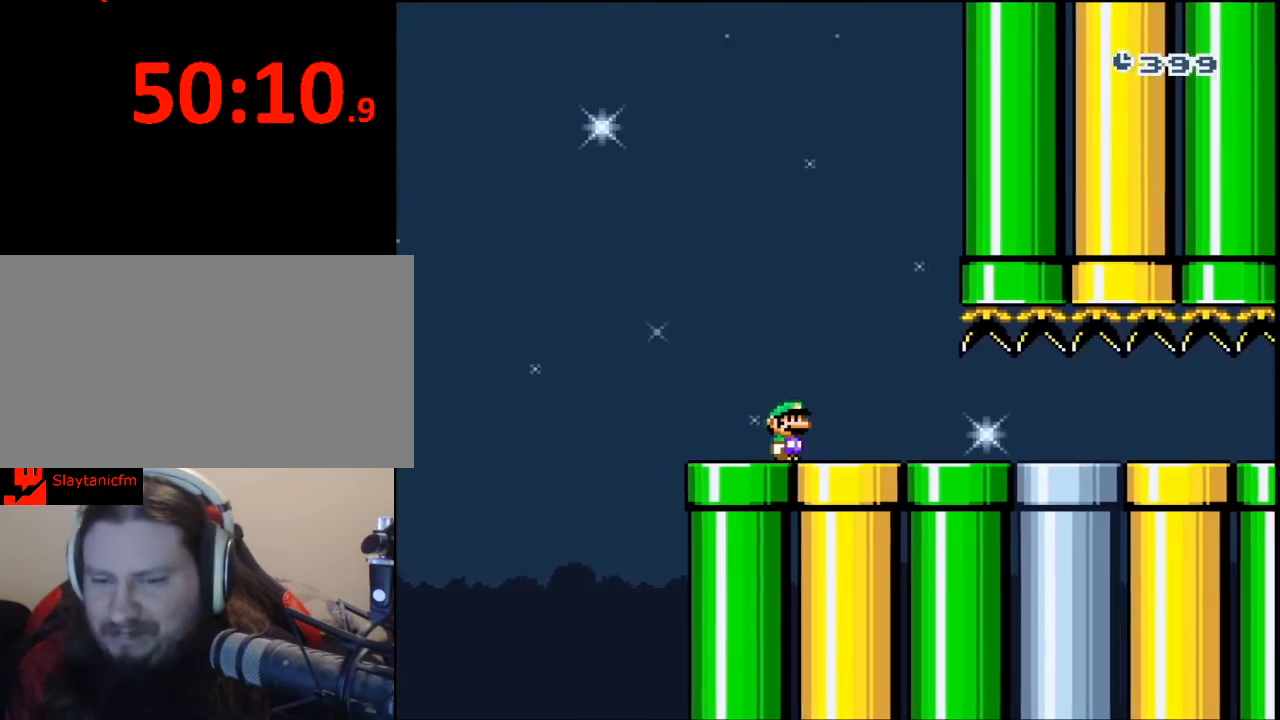
{"buttons": ["Y", "DPAD_RIGHT"], "events": []}
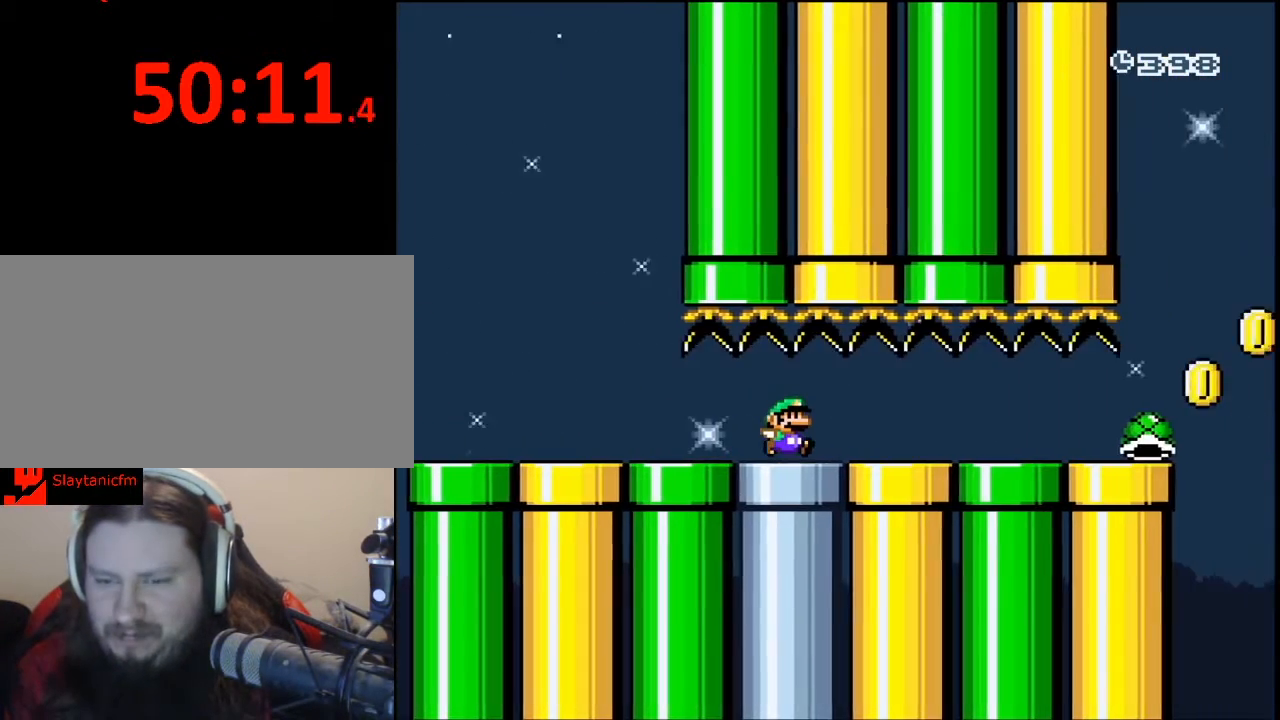
{"buttons": ["Y", "DPAD_RIGHT"], "events": []}
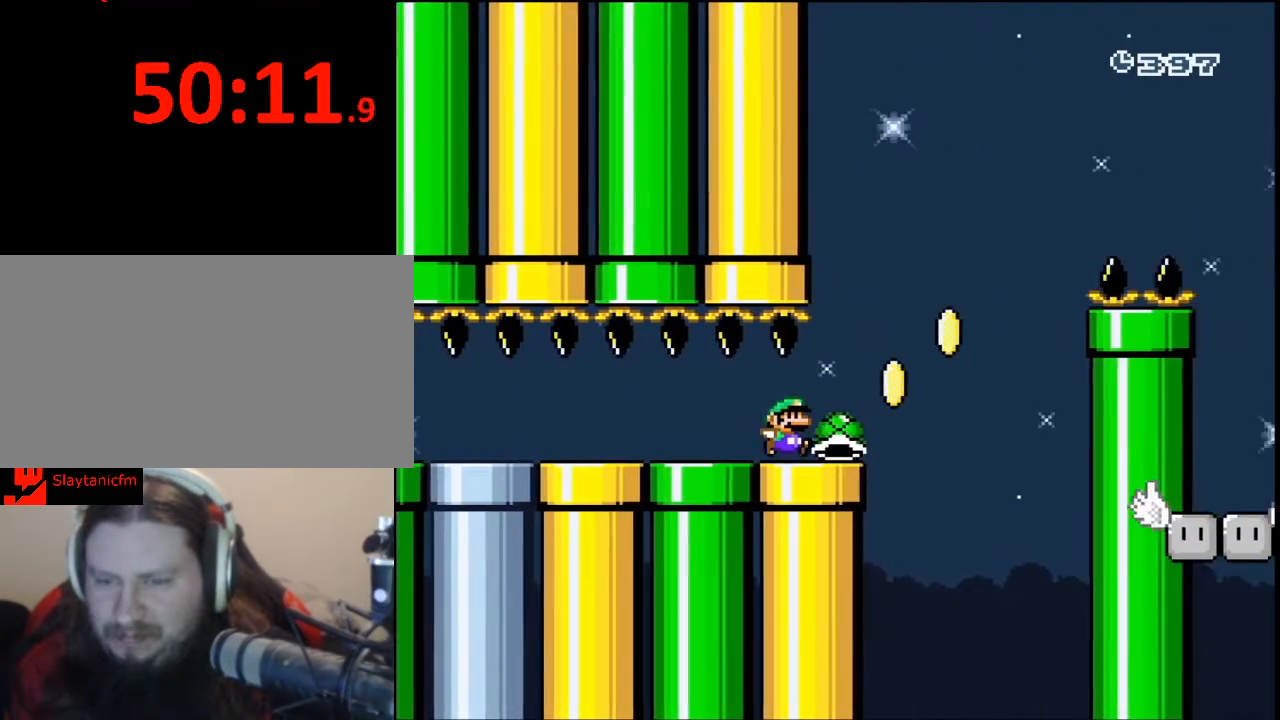
{"buttons": ["B", "Y", "DPAD_RIGHT"], "events": [[100, "B", "down"]]}
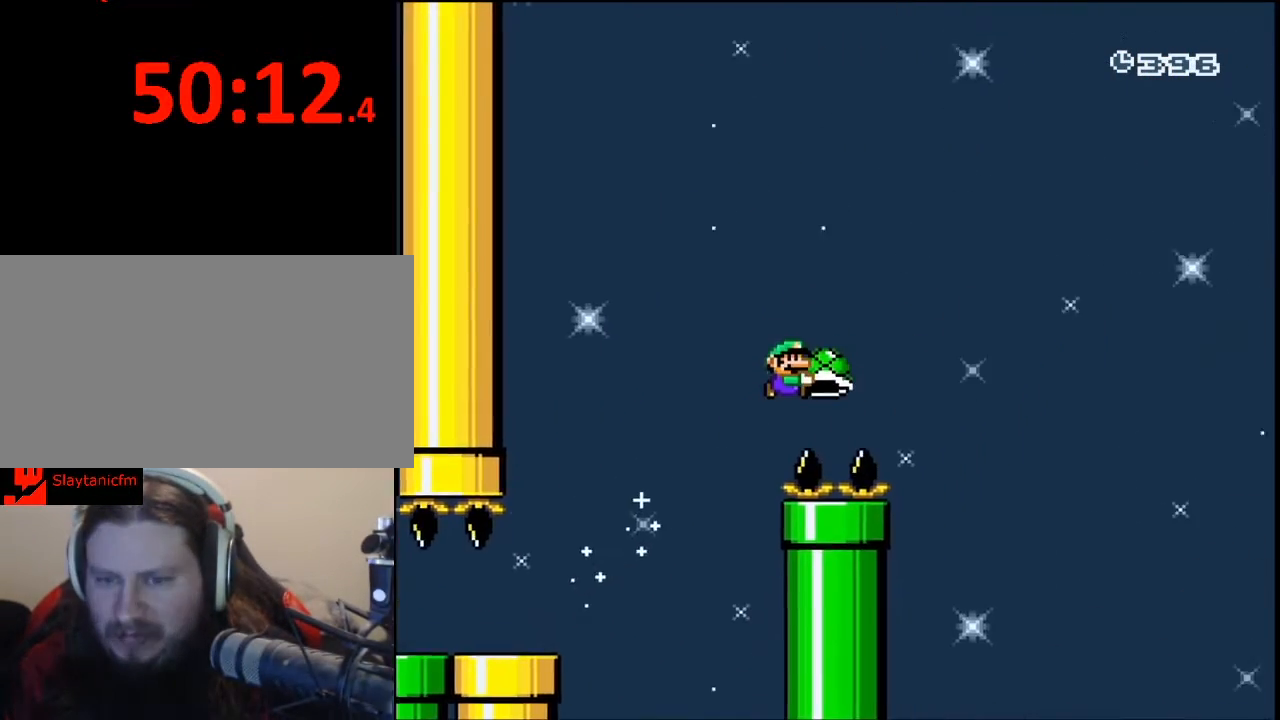
{"buttons": ["B", "Y", "DPAD_RIGHT"], "events": []}
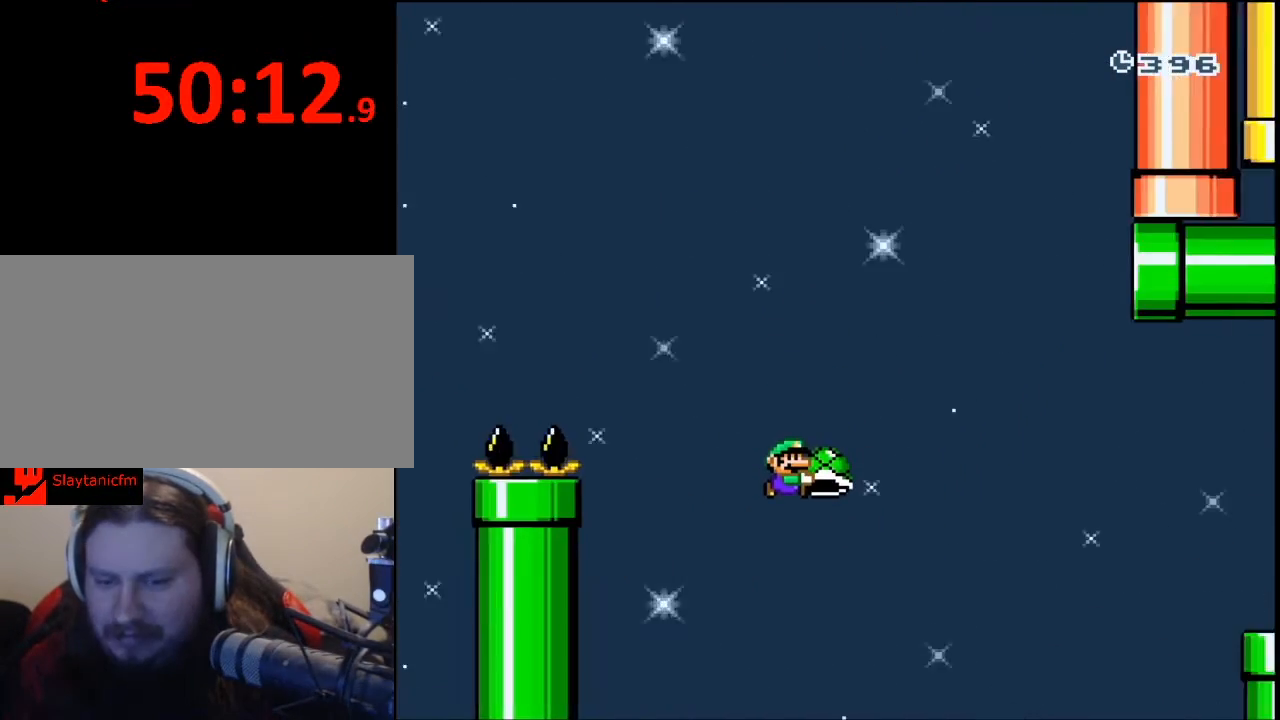
{"buttons": ["B", "Y", "DPAD_UP", "DPAD_RIGHT"], "events": [[300, "B", "up"], [367, "B", "down"], [500, "DPAD_UP", "down"]]}
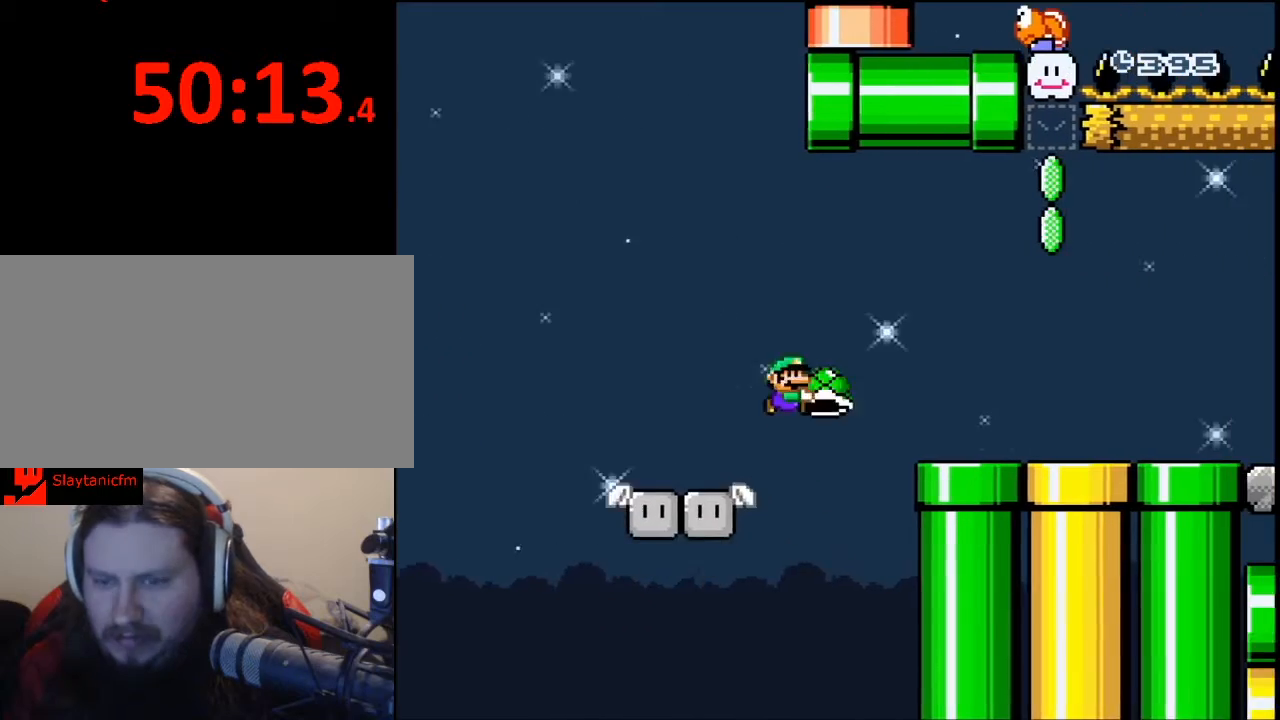
{"buttons": ["Y", "DPAD_UP", "DPAD_RIGHT"], "events": [[300, "B", "up"]]}
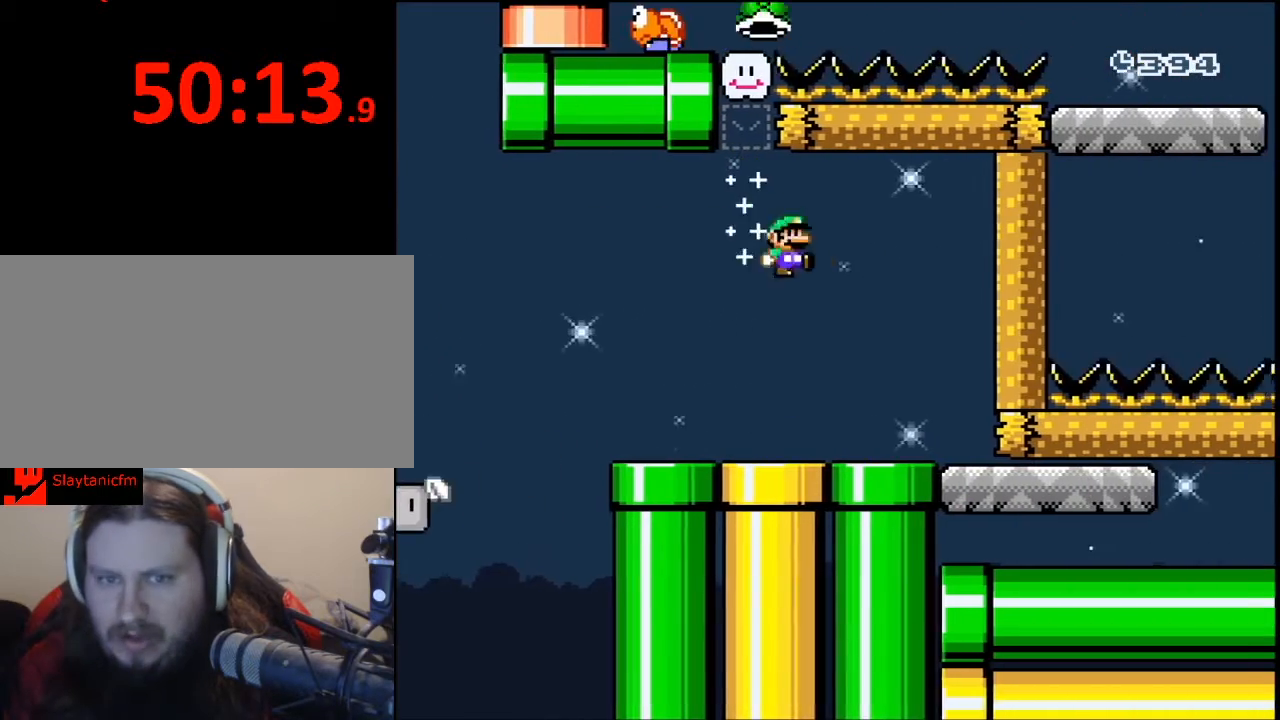
{"buttons": ["Y", "DPAD_RIGHT"], "events": [[400, "DPAD_UP", "up"]]}
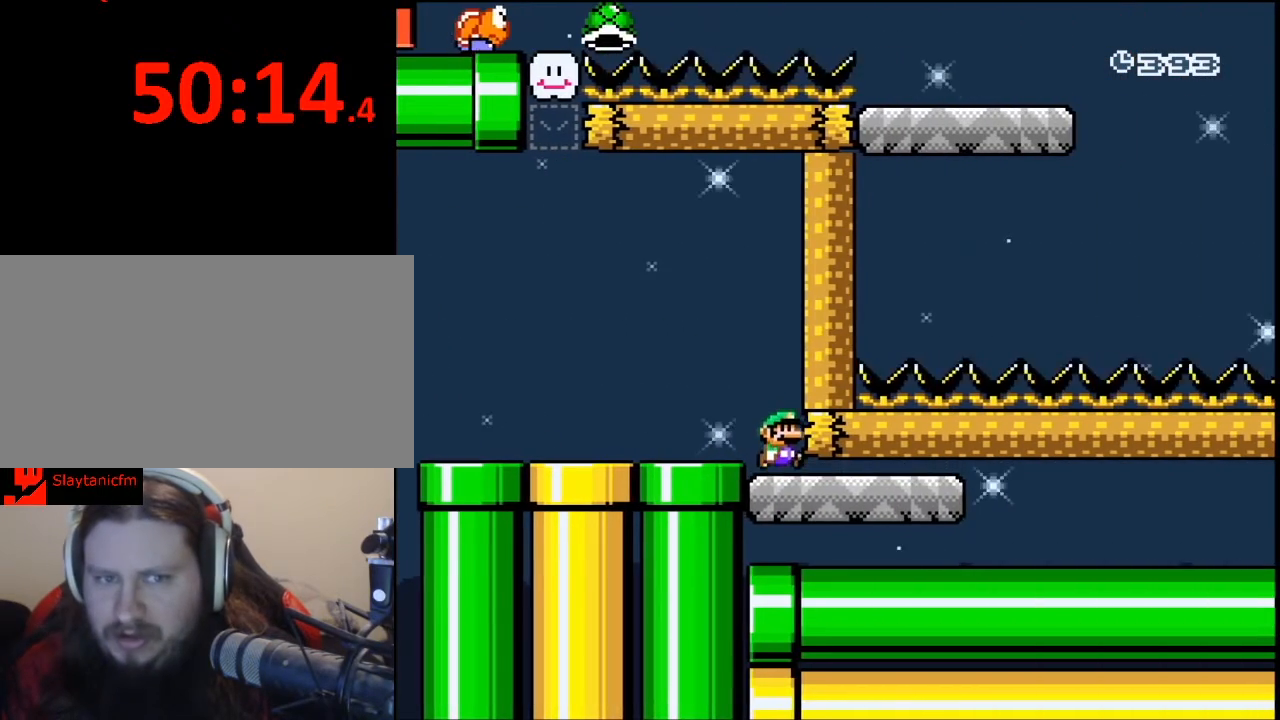
{"buttons": ["Y", "DPAD_RIGHT"], "events": []}
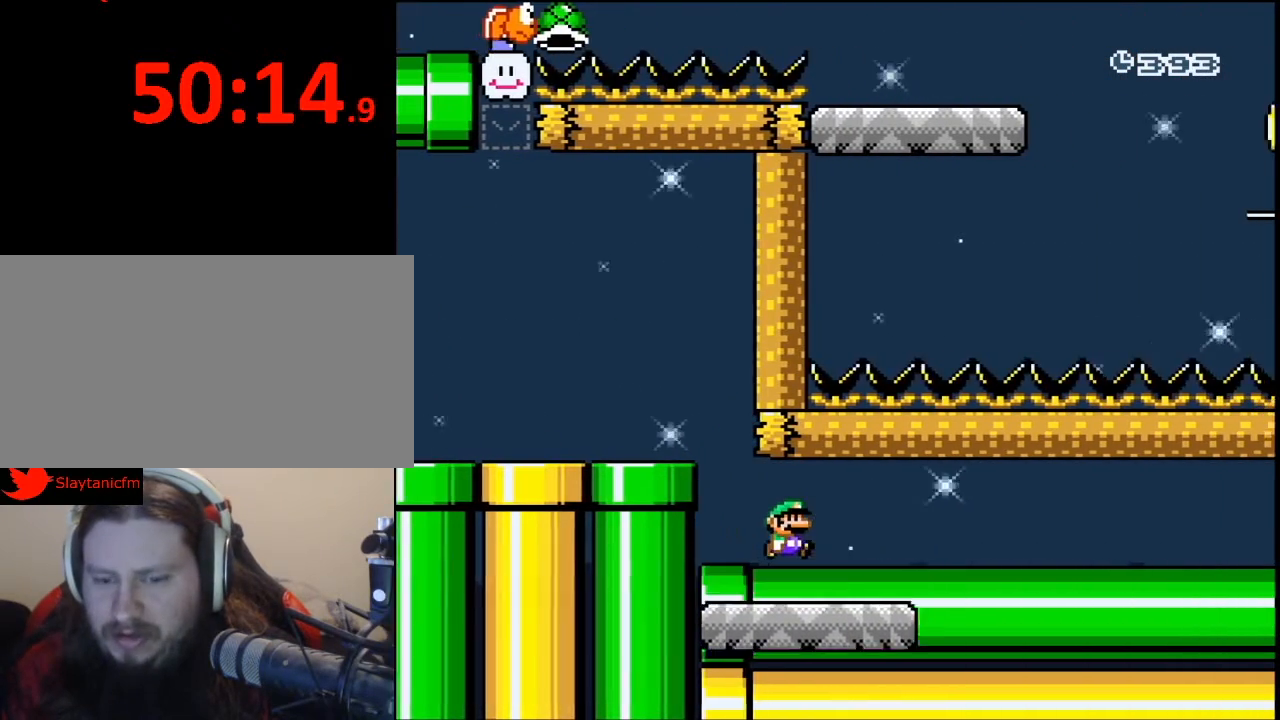
{"buttons": ["Y", "DPAD_RIGHT"], "events": []}
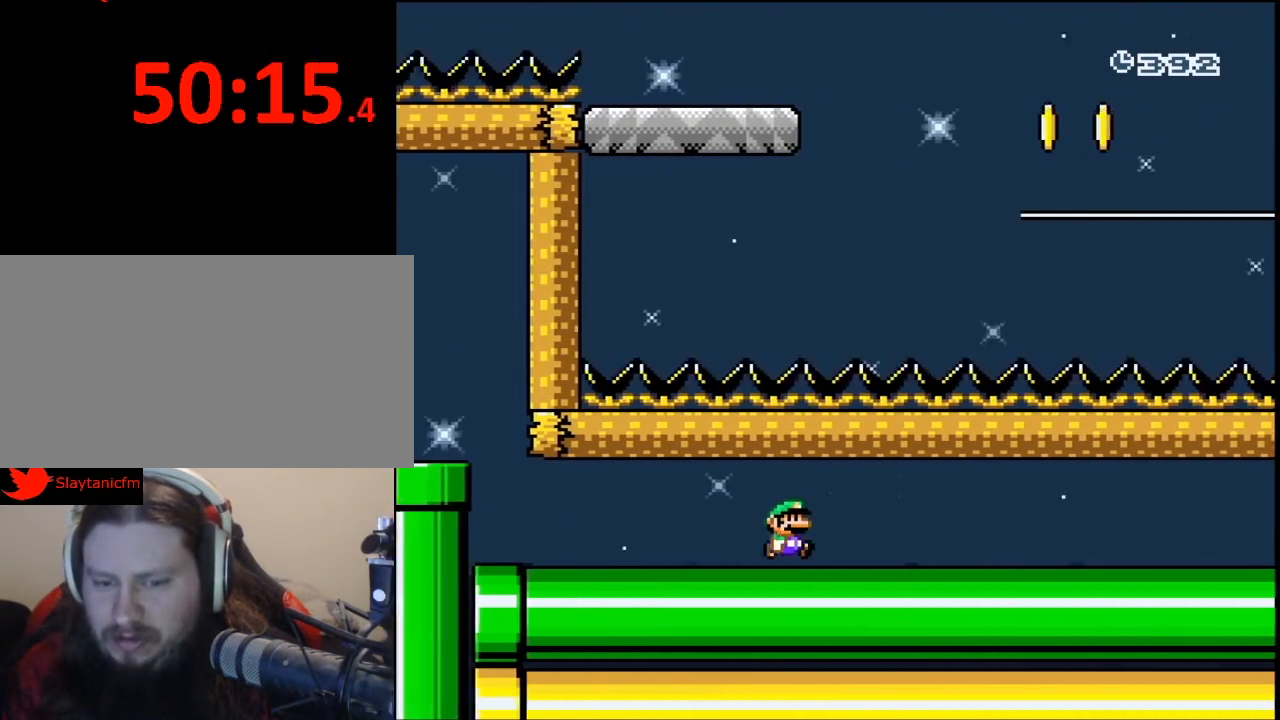
{"buttons": ["Y", "DPAD_RIGHT"], "events": []}
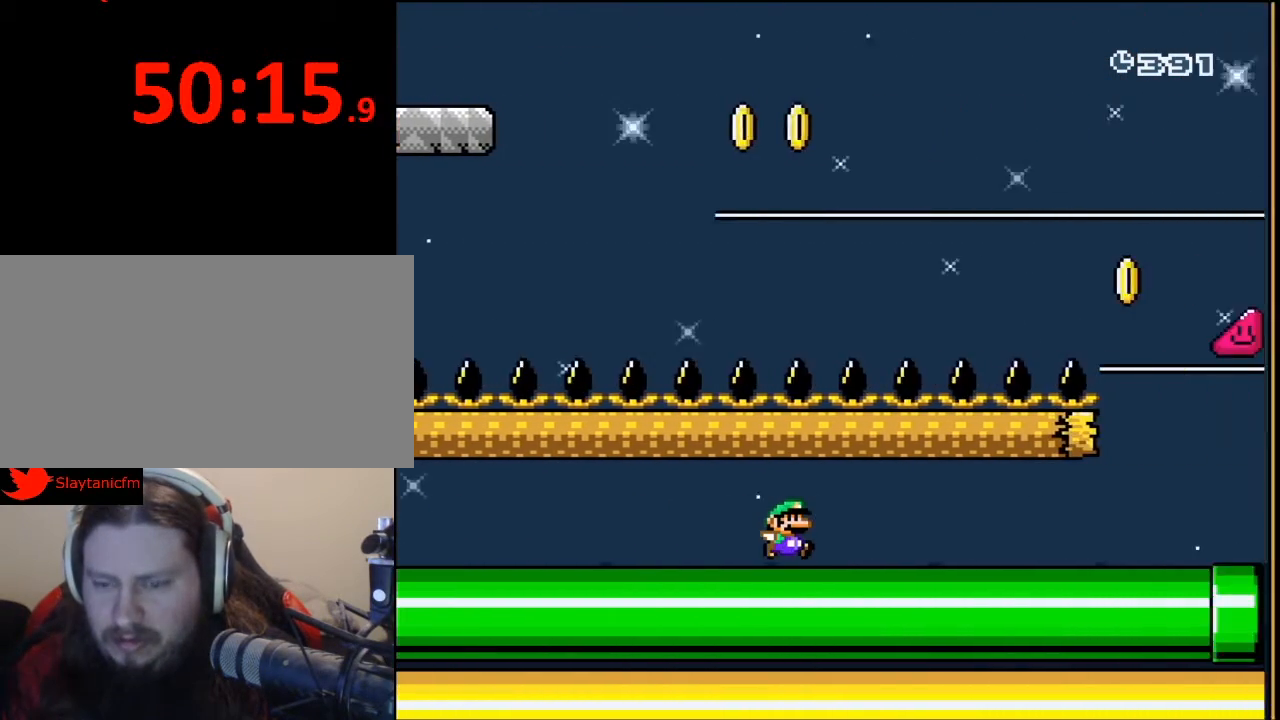
{"buttons": ["B", "Y", "DPAD_UP", "DPAD_RIGHT"], "events": [[433, "DPAD_UP", "down"], [500, "B", "down"]]}
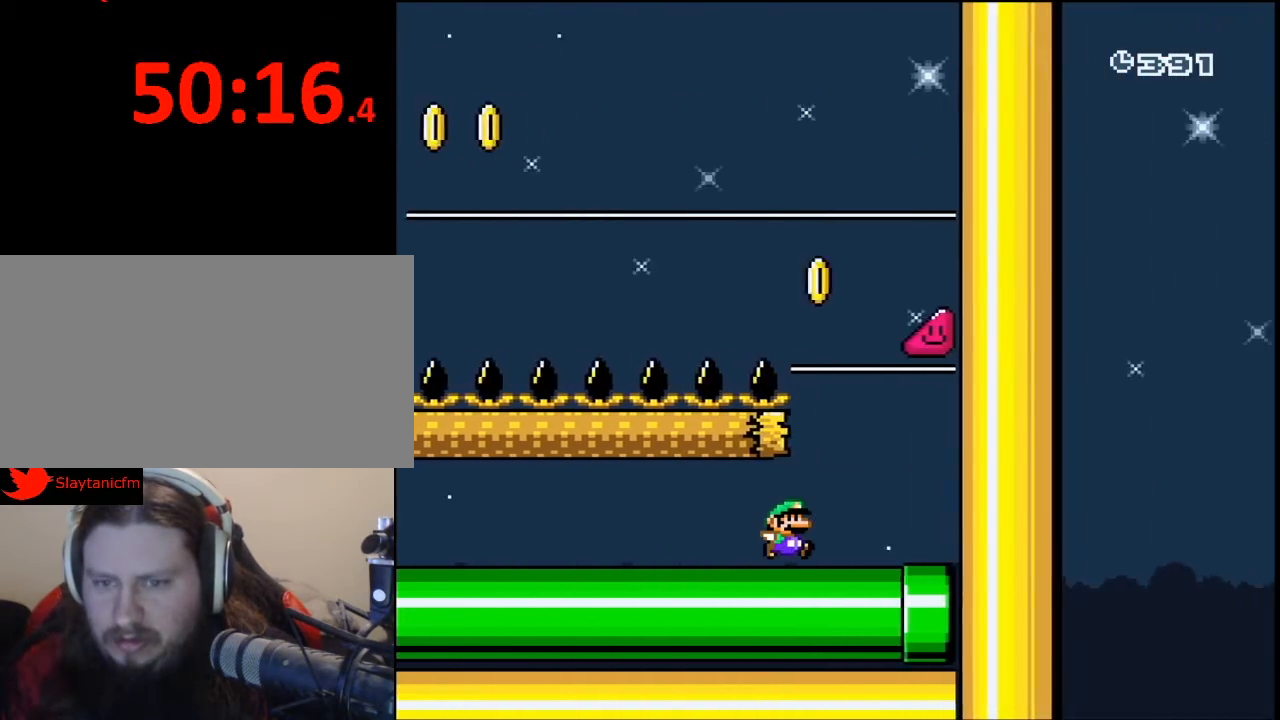
{"buttons": ["B", "Y", "DPAD_LEFT"], "events": [[200, "DPAD_RIGHT", "up"], [200, "DPAD_UP", "up"], [233, "DPAD_LEFT", "down"]]}
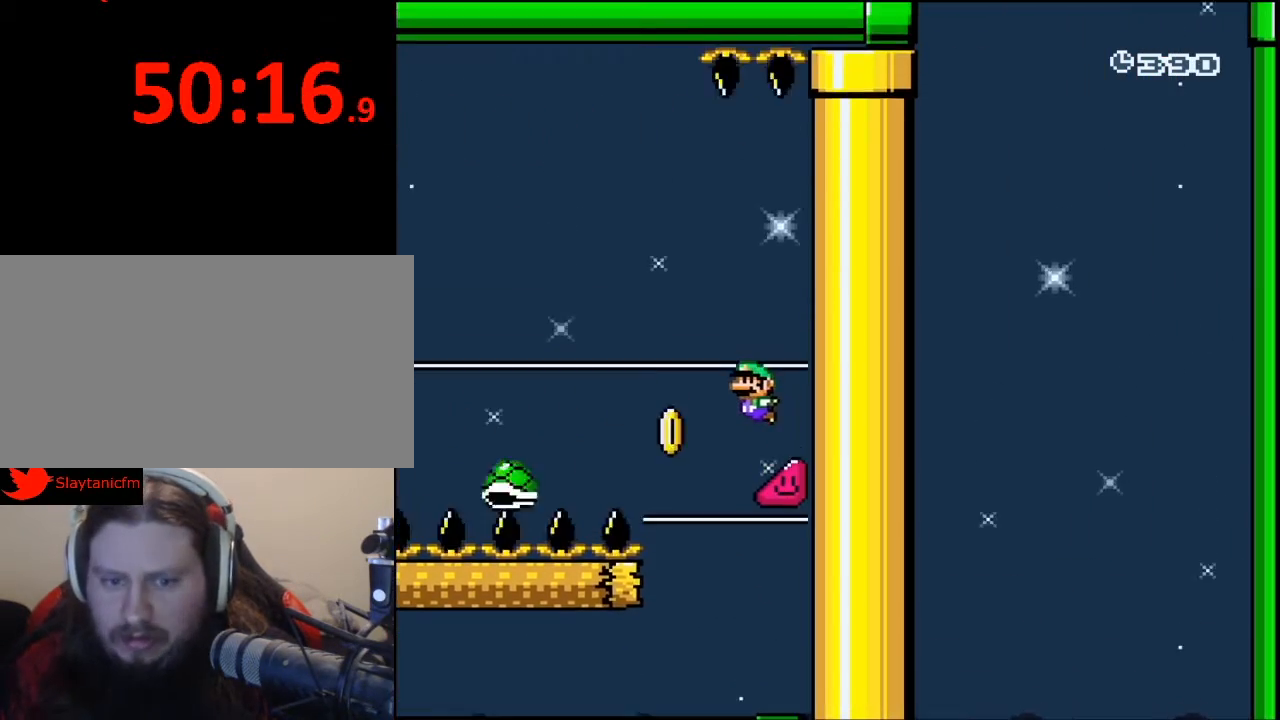
{"buttons": ["B", "Y", "DPAD_LEFT"], "events": [[33, "DPAD_LEFT", "up"], [167, "DPAD_LEFT", "down"]]}
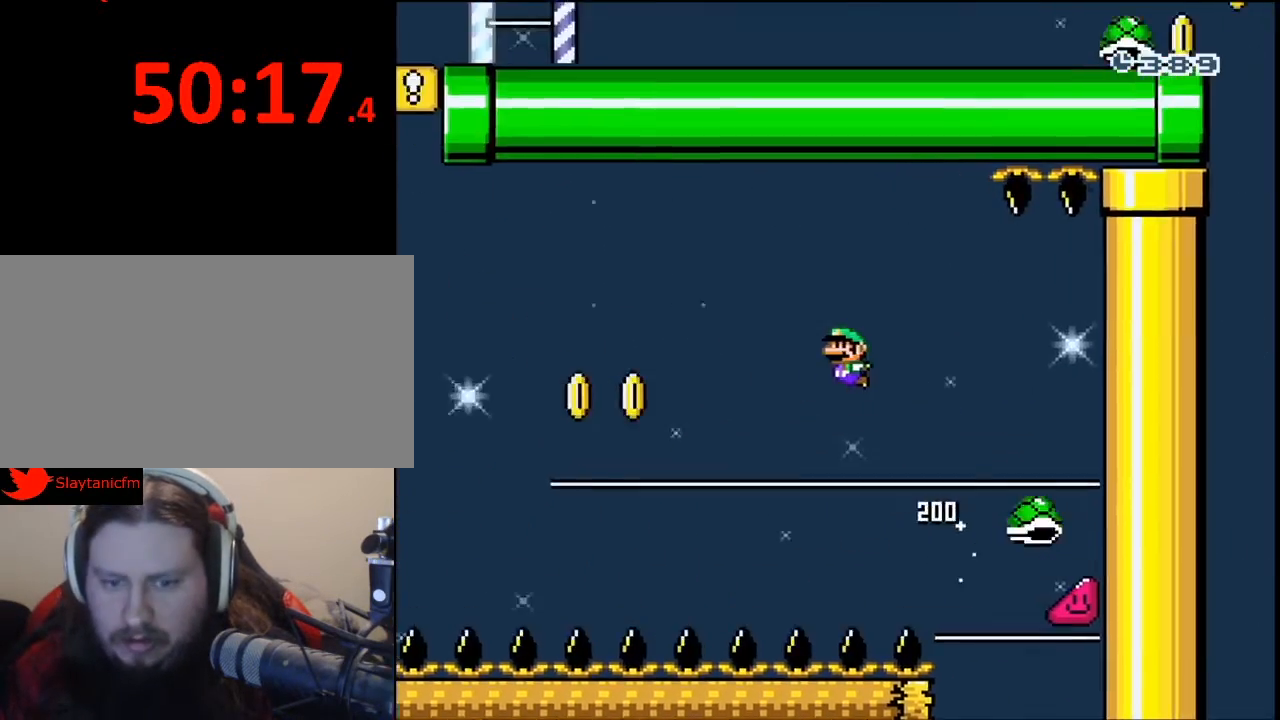
{"buttons": ["B", "Y", "DPAD_RIGHT"], "events": [[200, "DPAD_LEFT", "up"], [433, "DPAD_RIGHT", "down"]]}
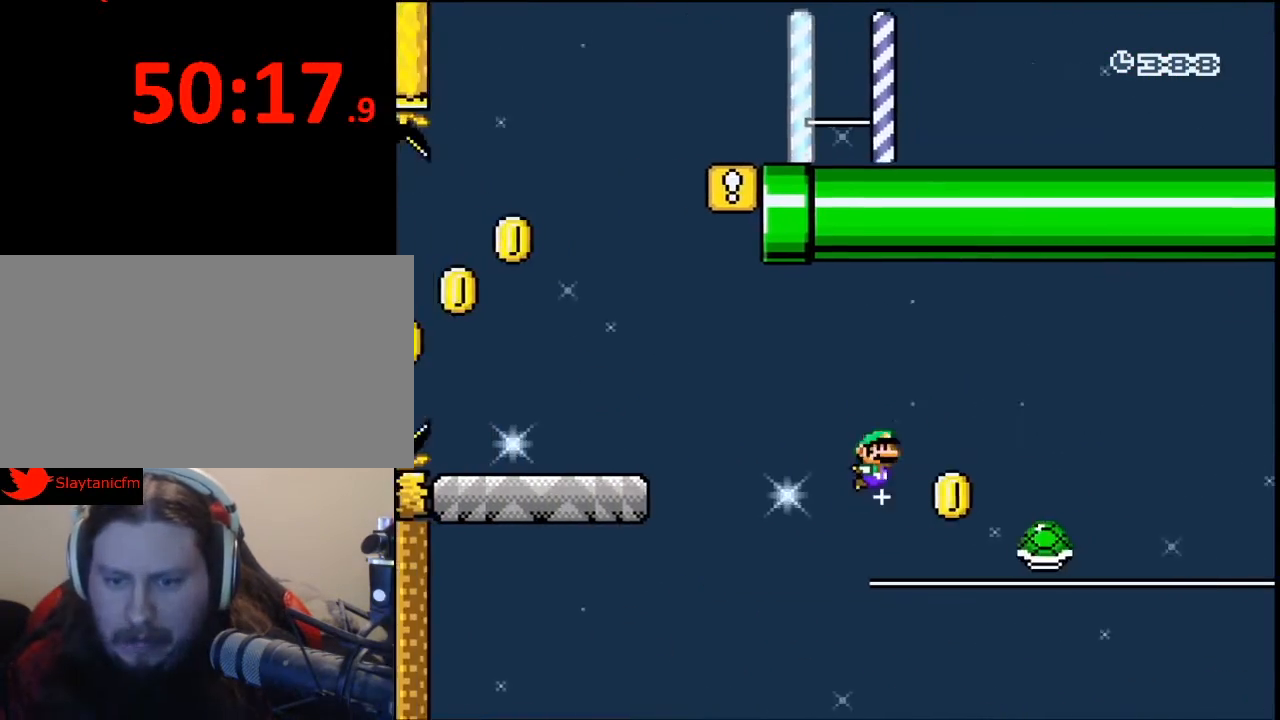
{"buttons": ["Y"], "events": [[67, "DPAD_RIGHT", "up"], [67, "DPAD_UP", "down"], [100, "DPAD_UP", "up"], [200, "DPAD_LEFT", "down"], [200, "DPAD_UP", "down"], [467, "DPAD_UP", "up"], [500, "B", "up"], [500, "DPAD_LEFT", "up"]]}
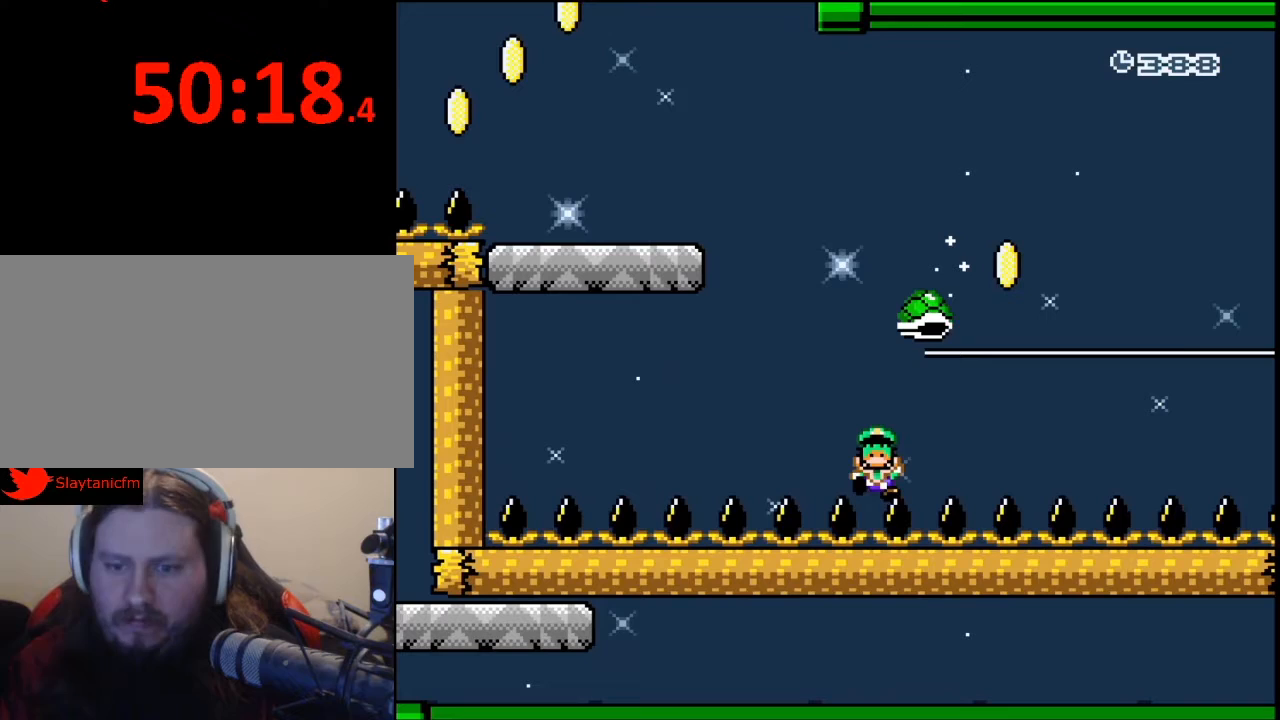
{"buttons": [], "events": [[33, "Y", "up"]]}
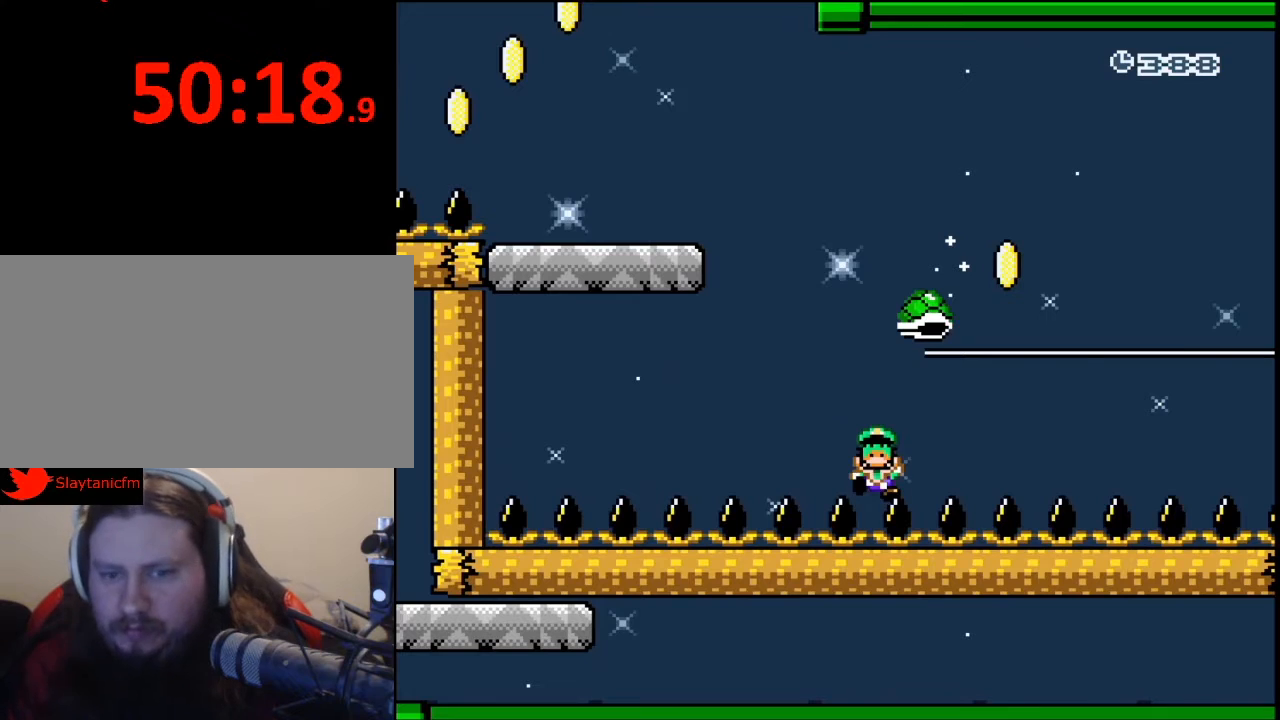
{"buttons": ["A"], "events": [[467, "A", "down"]]}
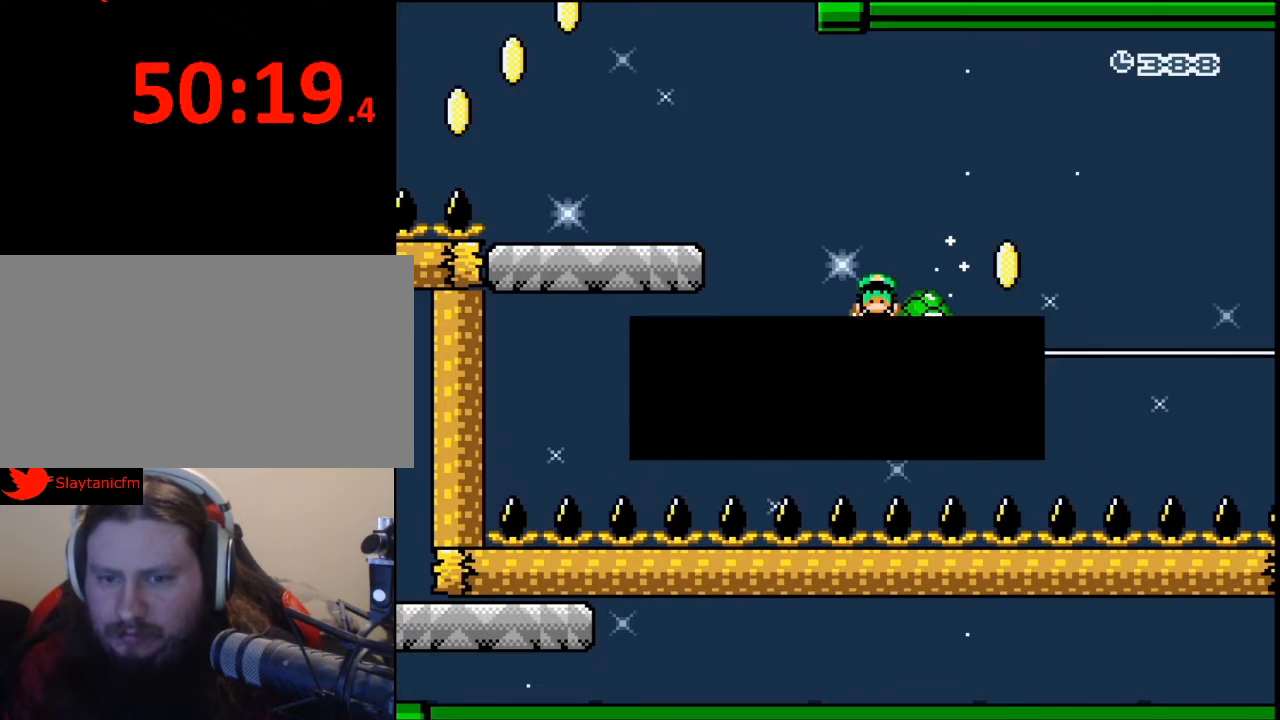
{"buttons": [], "events": [[67, "A", "up"]]}
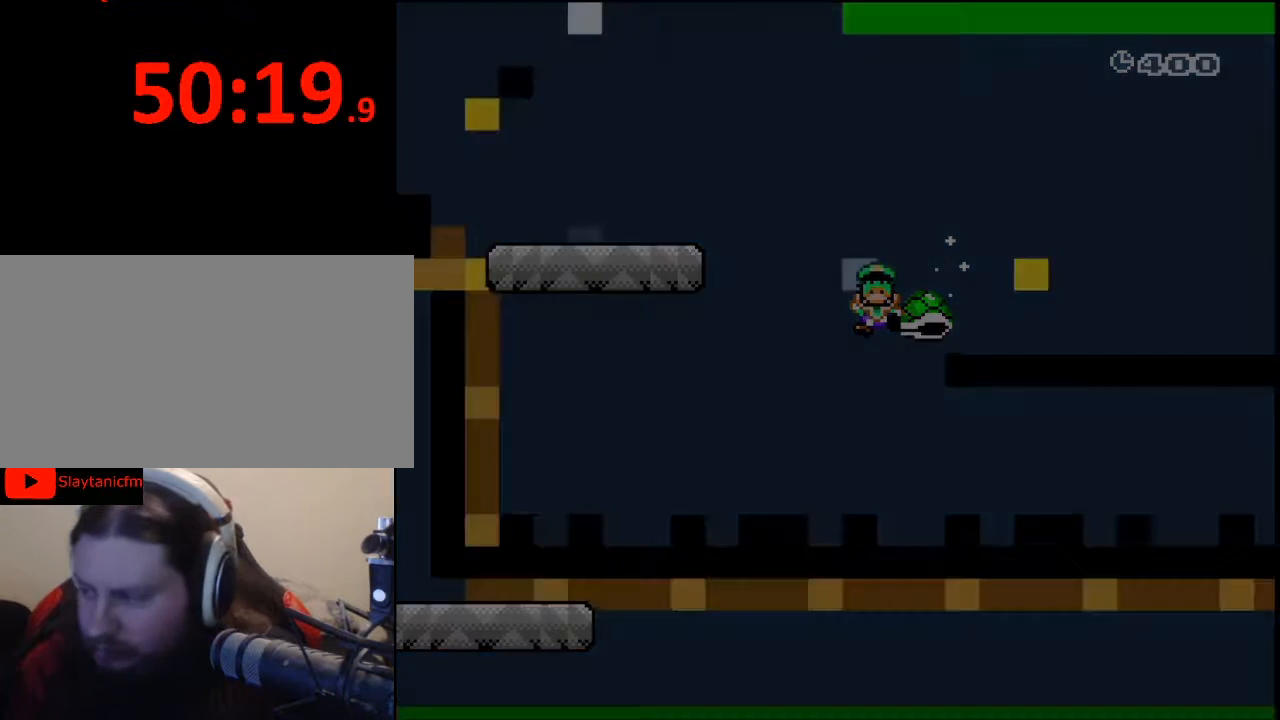
{"buttons": [], "events": []}
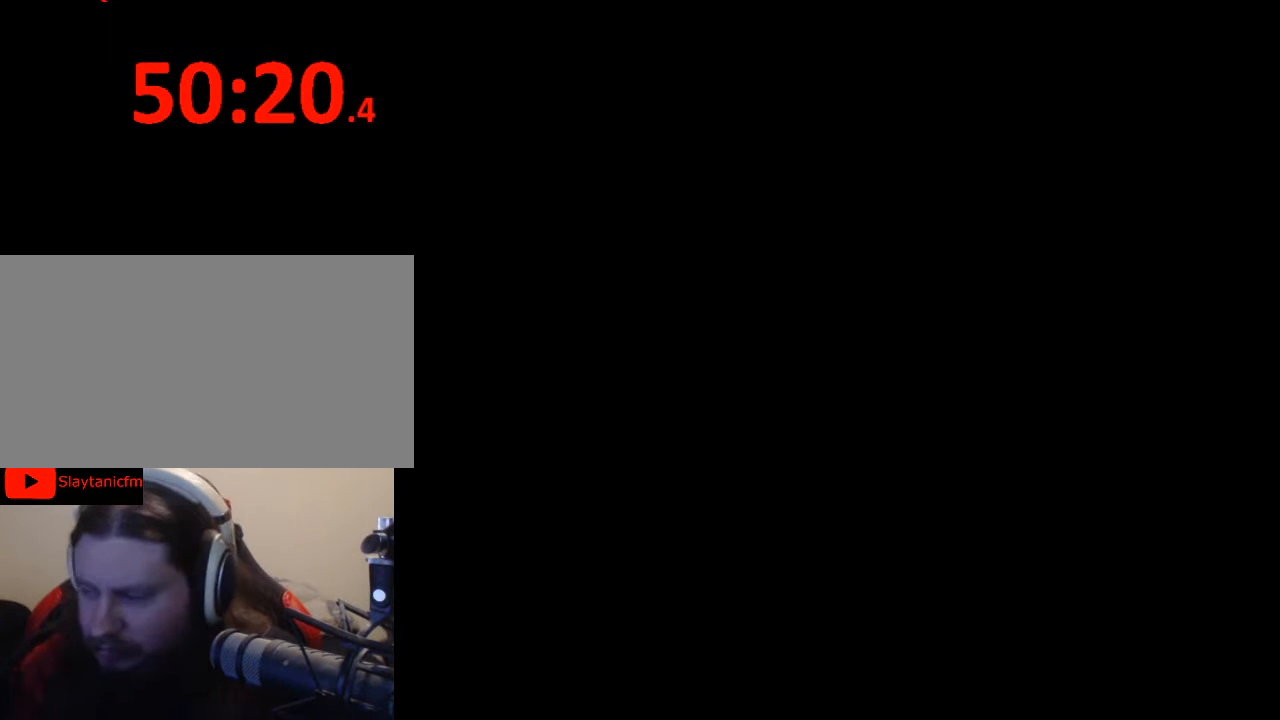
{"buttons": [], "events": []}
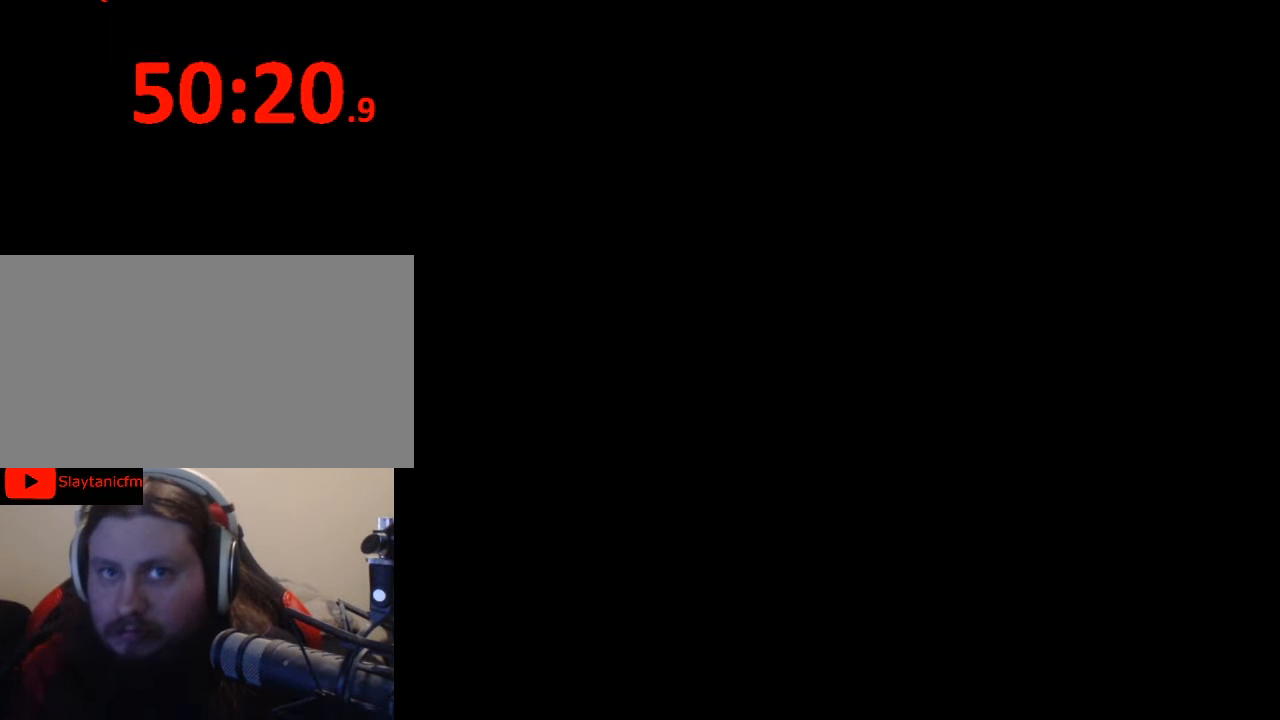
{"buttons": [], "events": []}
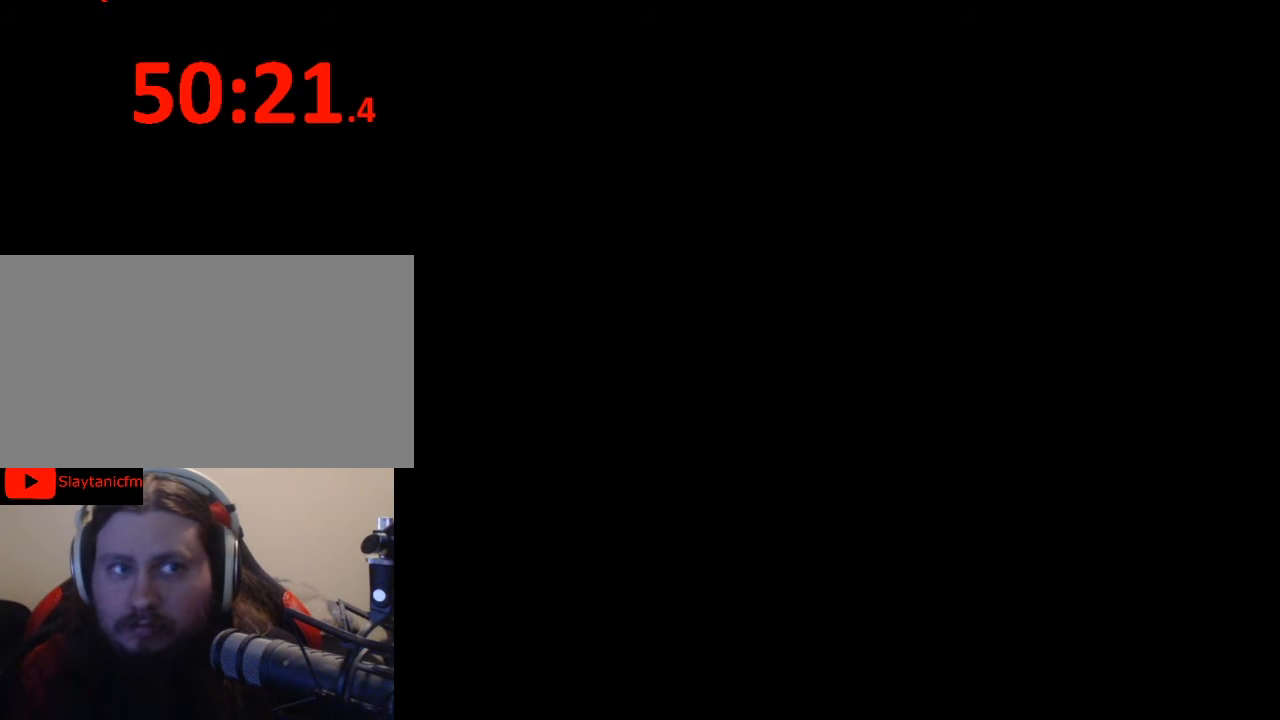
{"buttons": ["Y", "DPAD_RIGHT"], "events": [[67, "Y", "down"], [100, "DPAD_RIGHT", "down"], [133, "DPAD_UP", "down"], [167, "DPAD_UP", "up"]]}
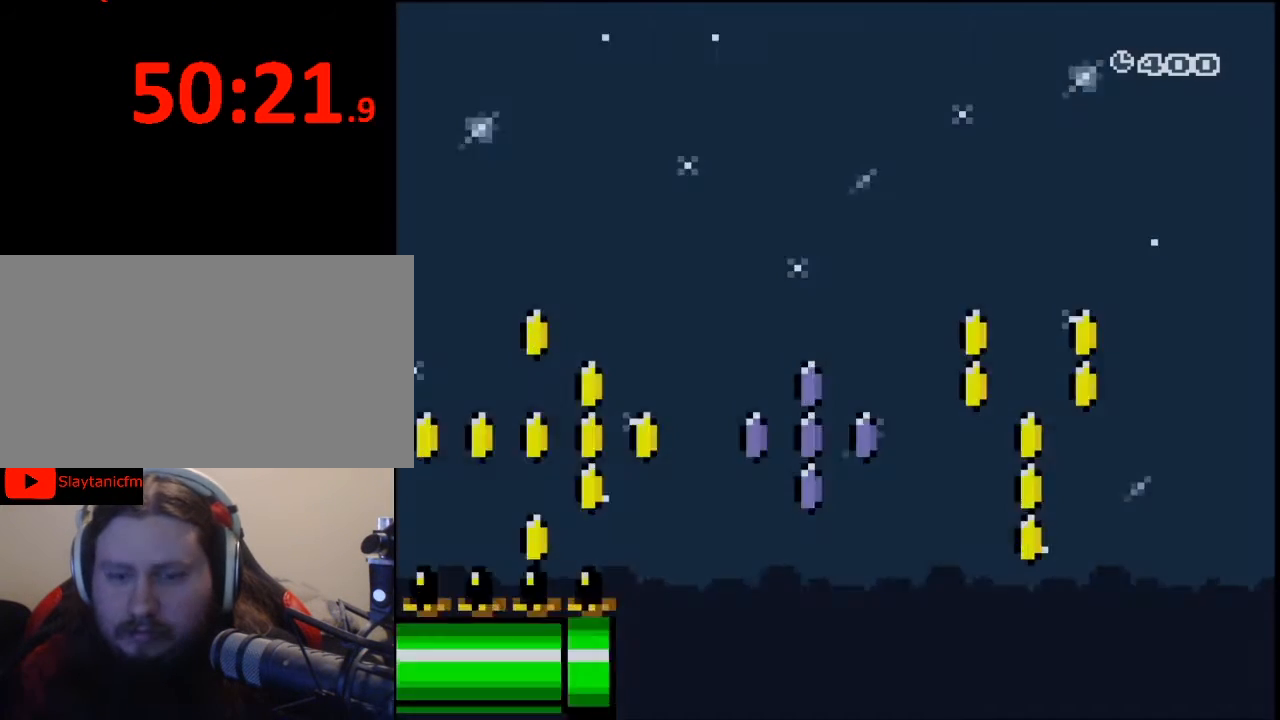
{"buttons": ["Y", "DPAD_RIGHT"], "events": []}
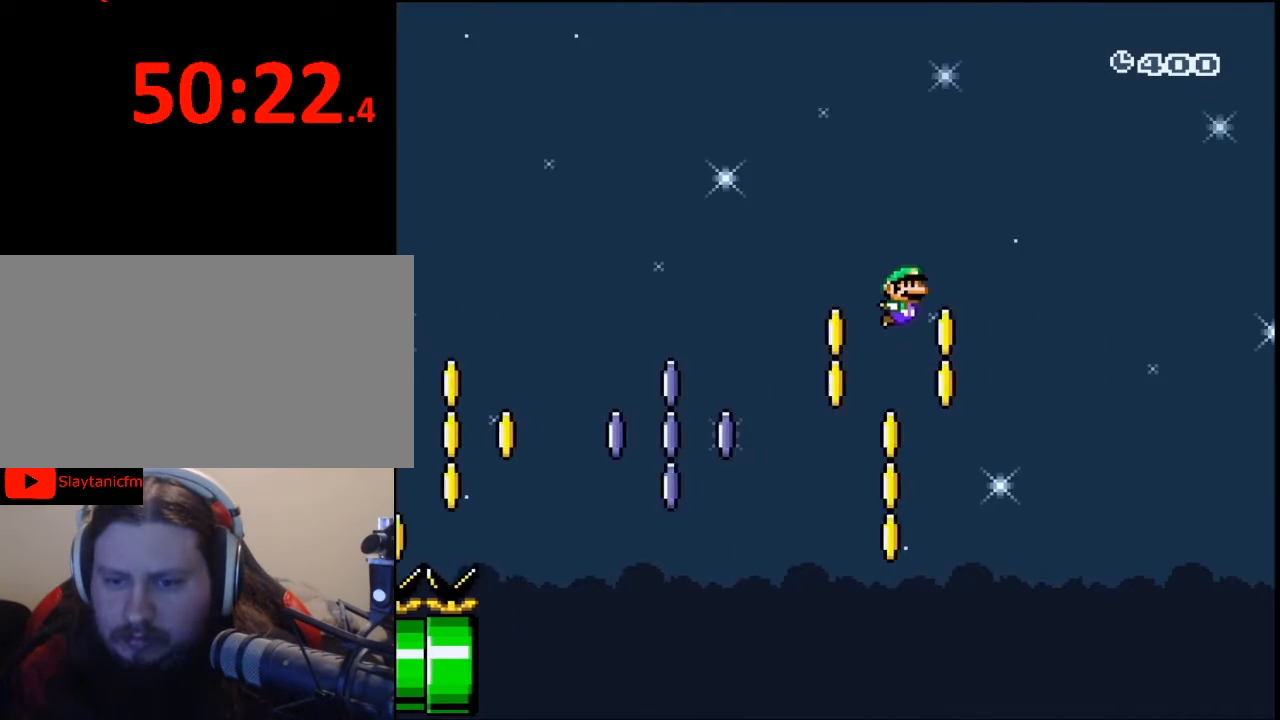
{"buttons": ["Y", "DPAD_RIGHT"], "events": []}